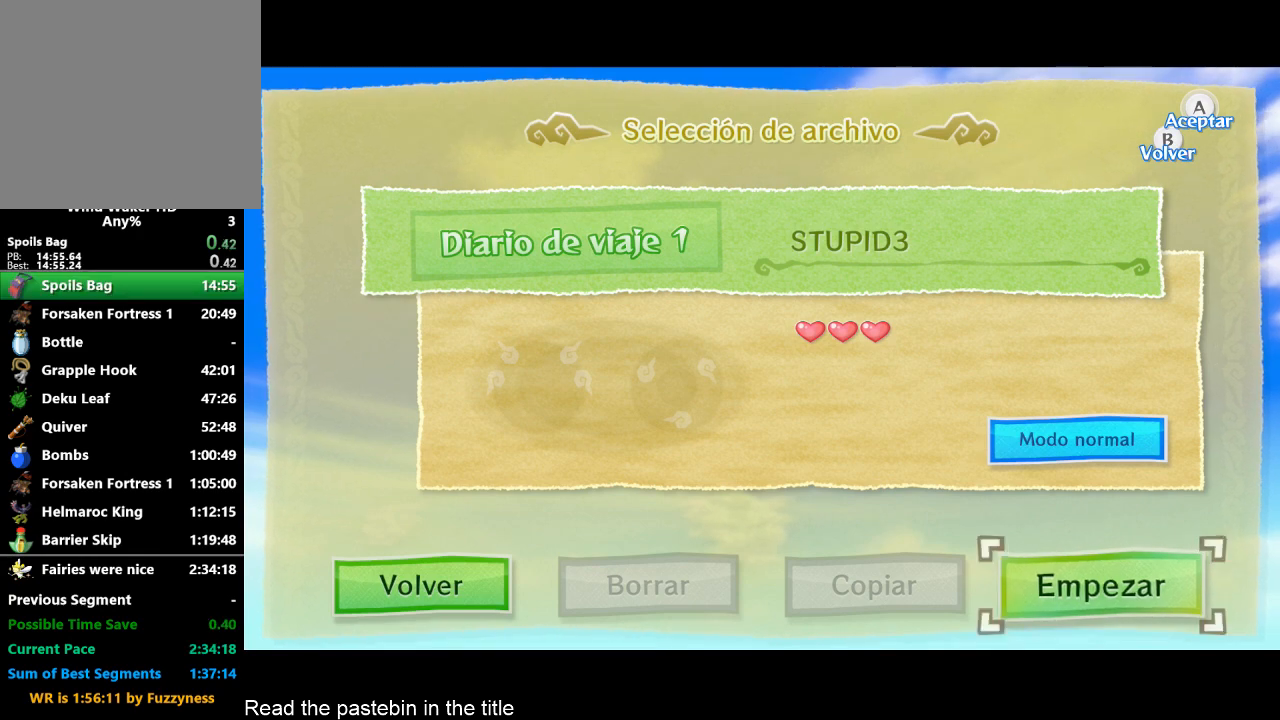
Gameplay with a controller (Nintendo layout); each line is a JSON object with the inputs held at the frame after it. "button_events" lists button changes between this image and that frame as [ms after this image, input, new state], when the widget could be followed in between (sticks are given only as held states). Not read: L3 R3 TOUCHPAD.
{"buttons": ["START"], "left_stick": "center", "right_stick": "center", "button_events": [[267, "START", "down"]]}
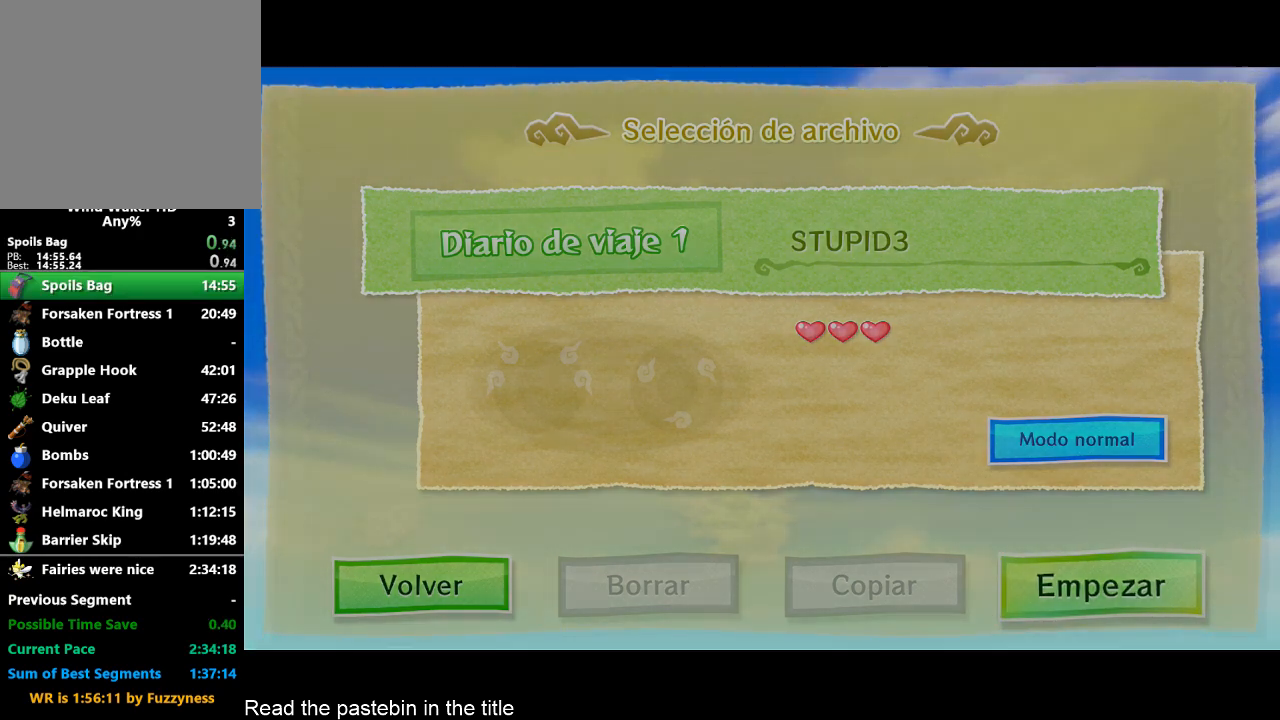
{"buttons": ["START"], "left_stick": "center", "right_stick": "center", "button_events": [[33, "START", "up"], [100, "START", "down"], [267, "START", "up"], [500, "START", "down"]]}
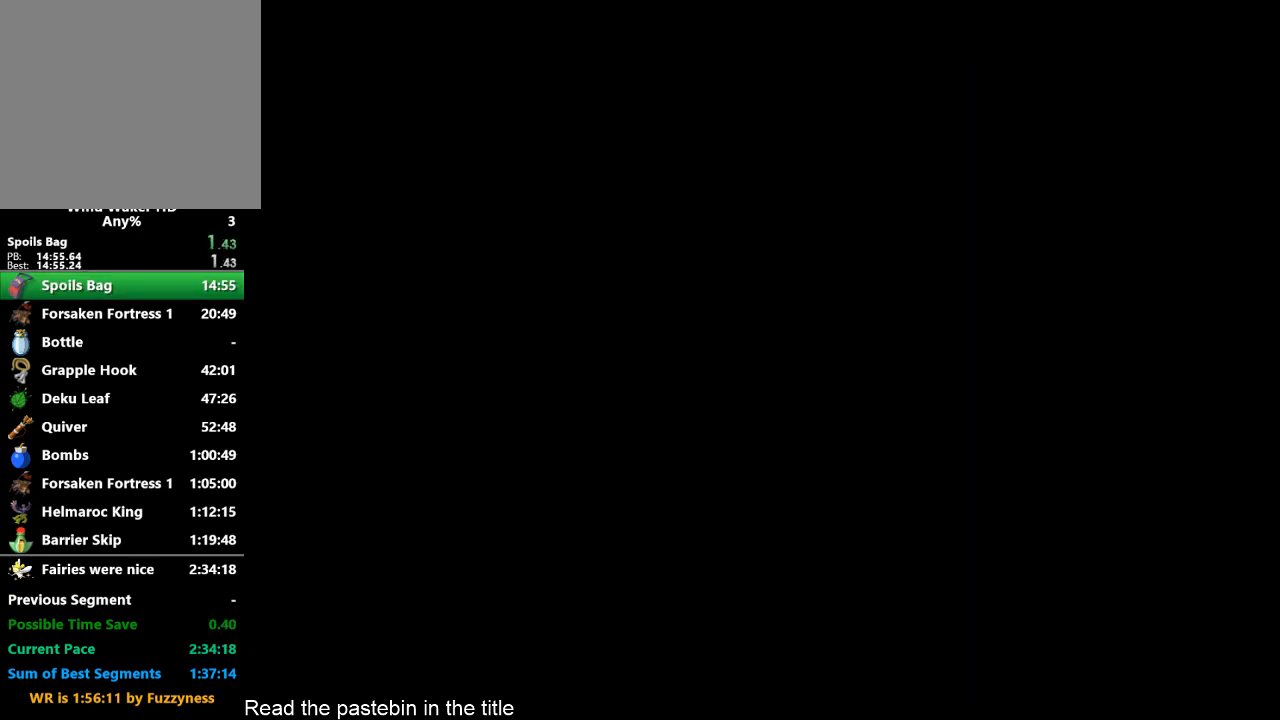
{"buttons": [], "left_stick": "center", "right_stick": "center", "button_events": [[167, "START", "up"], [433, "START", "down"], [500, "START", "up"]]}
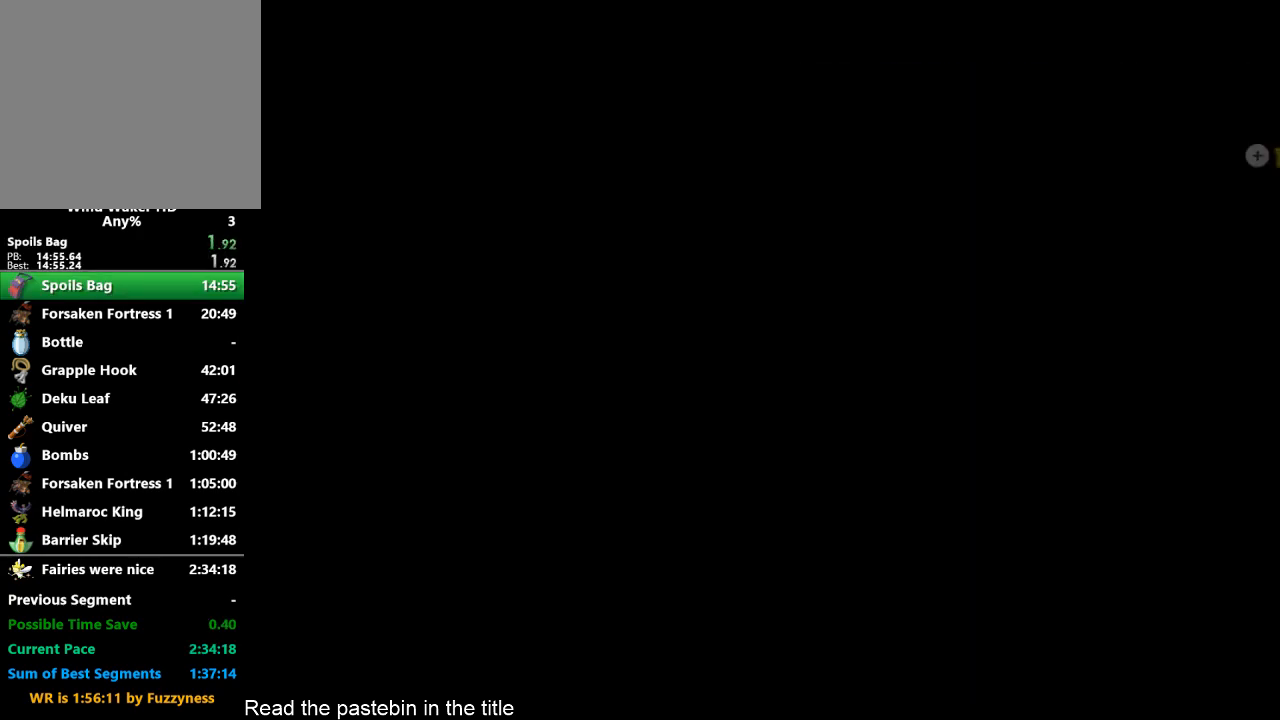
{"buttons": ["START"], "left_stick": "center", "right_stick": "center", "button_events": [[267, "START", "down"]]}
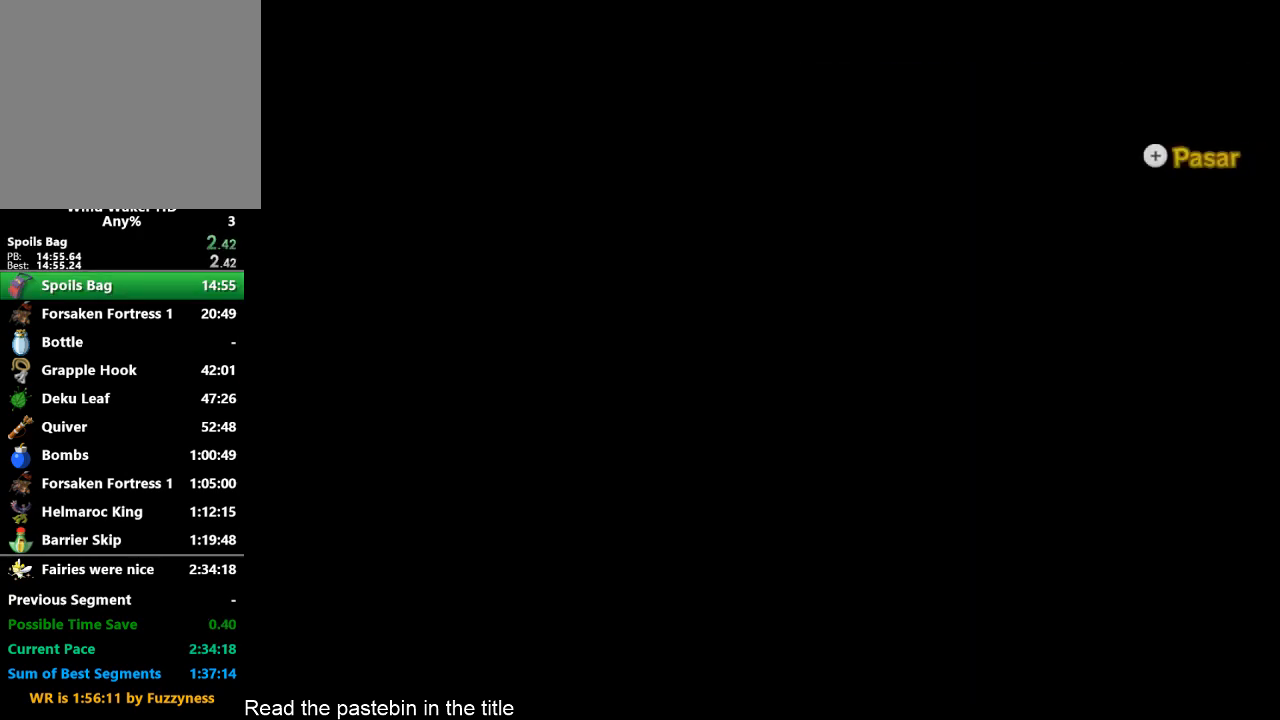
{"buttons": [], "left_stick": "center", "right_stick": "center", "button_events": [[33, "START", "up"], [200, "START", "down"], [267, "START", "up"], [400, "START", "down"], [500, "START", "up"]]}